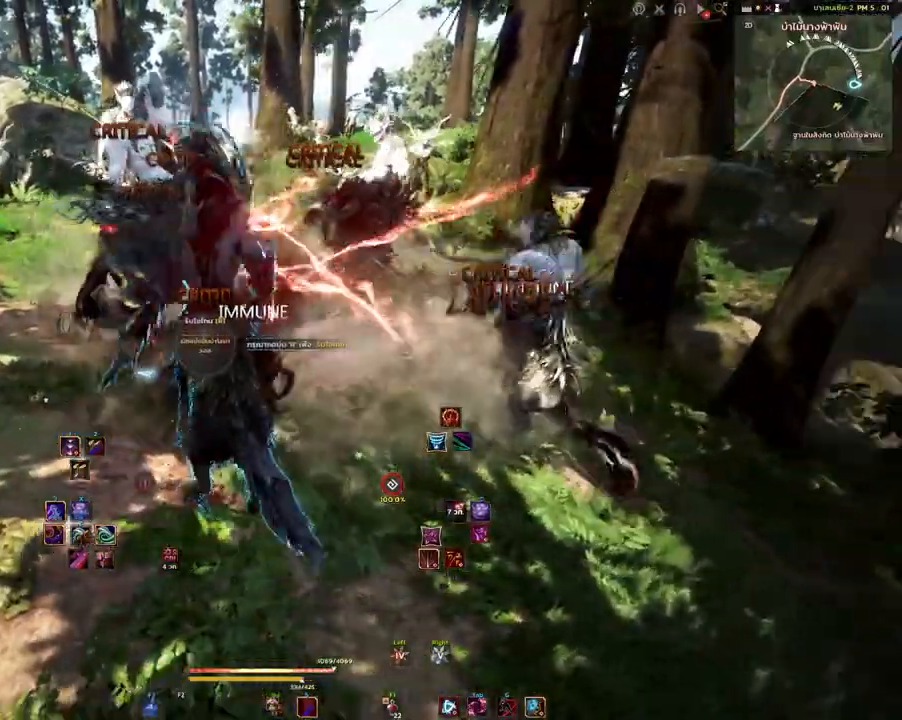
Gameplay with keyboard and mouse; each line is a JSON object with the keys and mouse buttons held at the frame after it. "events" lists presses ("down") and releases ("up") of "a", "d", "e", "f4", "q", "s", "shift", "space", "w", "mouse_left", "mouse_right", "mouse_mb4" and "mouse_mb5" between this image and that frame as [ms after this image, input, new state], when the widget could be followed in between. "mouse_left", "mouse_right", "mouse_mb4", "mouse_mb5" = the "left", "right", "mb4", "mb5" buttons of the "mouse" list. No other keys are recorded. Mouse movement is not recorded.
{"keys": ["w"], "mouse": [], "events": [[117, "w", "down"], [183, "q", "down"], [333, "q", "up"]]}
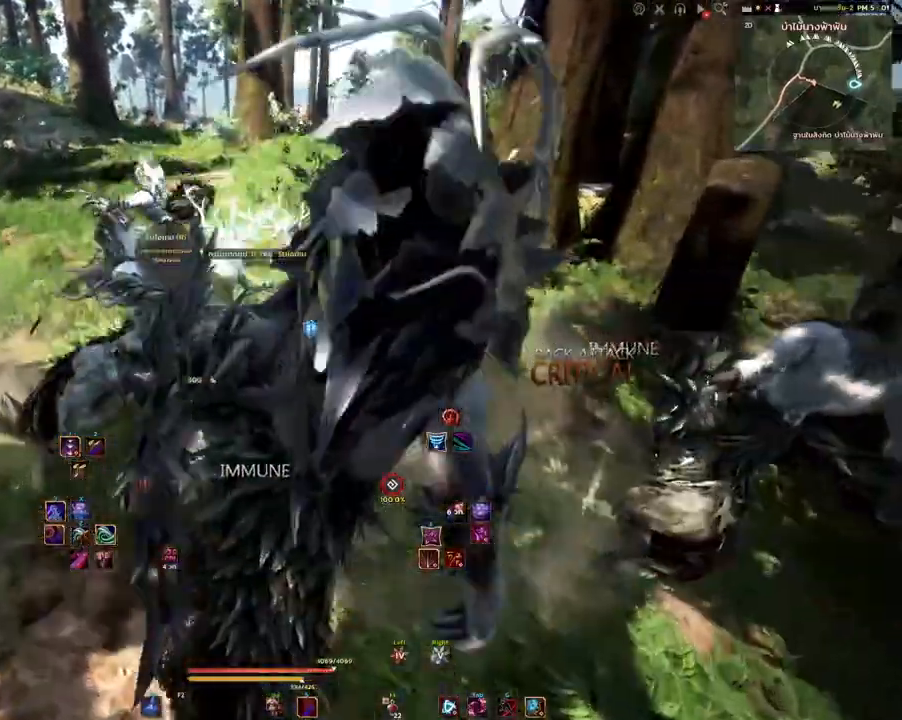
{"keys": ["w"], "mouse": [], "events": [[217, "mouse_mb4", "down"], [317, "mouse_mb4", "up"]]}
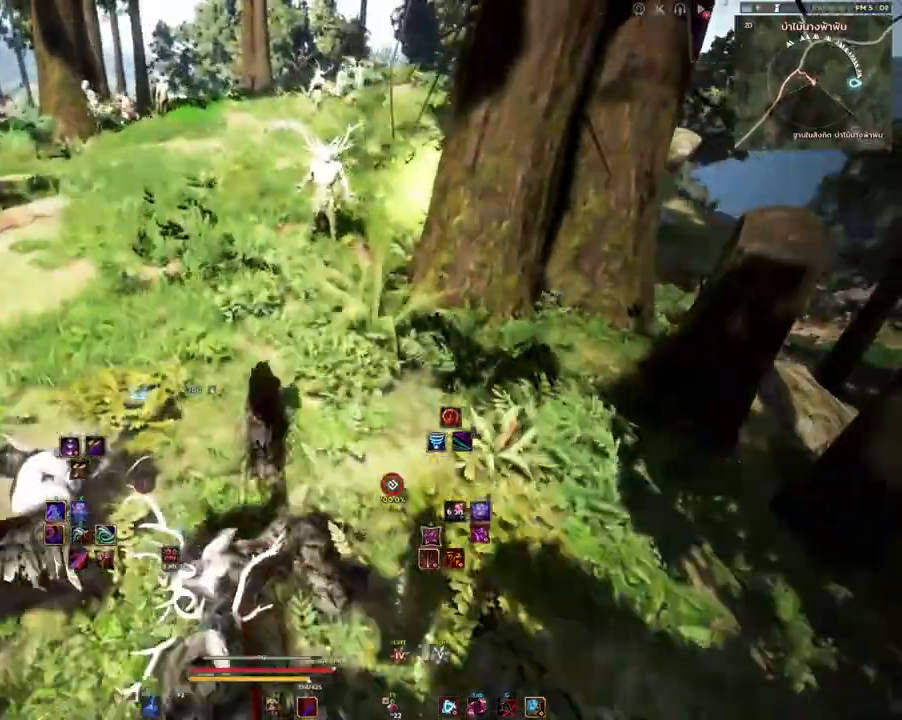
{"keys": [], "mouse": [], "events": [[467, "w", "up"]]}
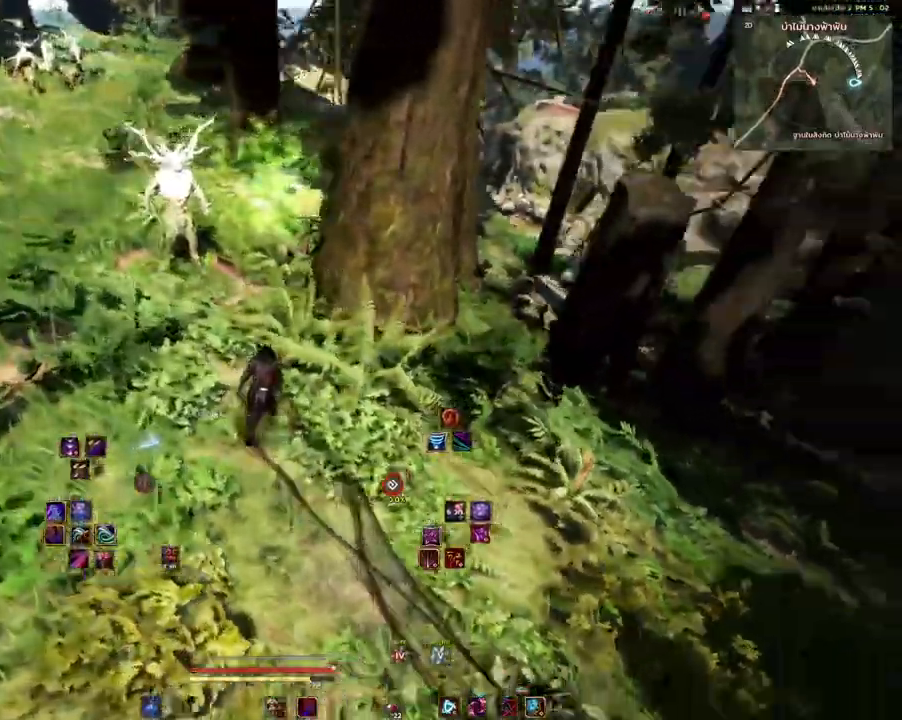
{"keys": ["d"], "mouse": [], "events": [[167, "mouse_mb5", "down"], [233, "mouse_mb5", "up"], [283, "d", "down"]]}
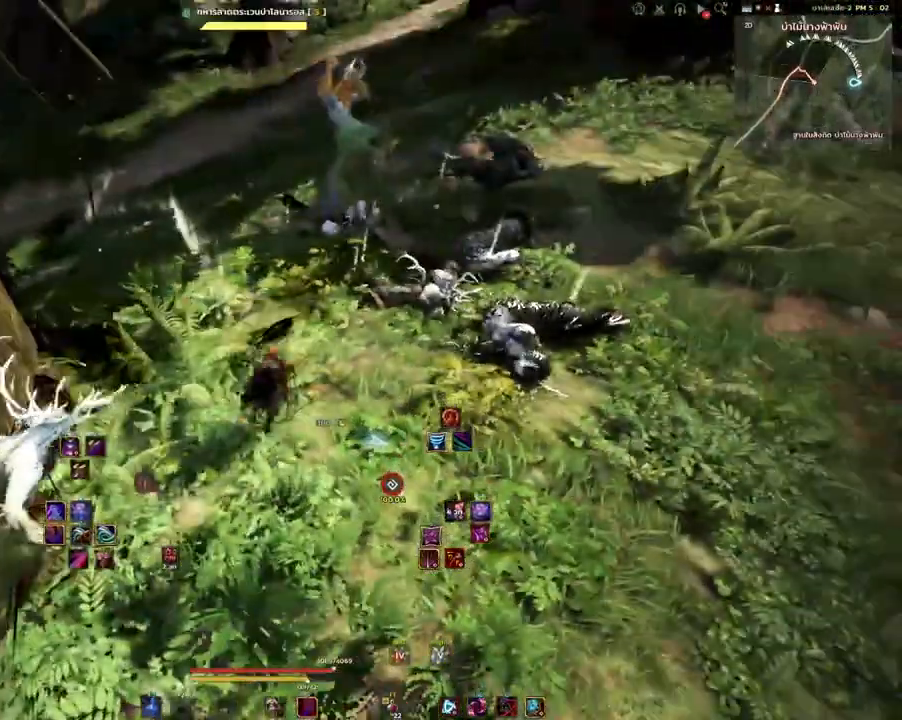
{"keys": ["d", "w"], "mouse": [], "events": [[217, "w", "down"]]}
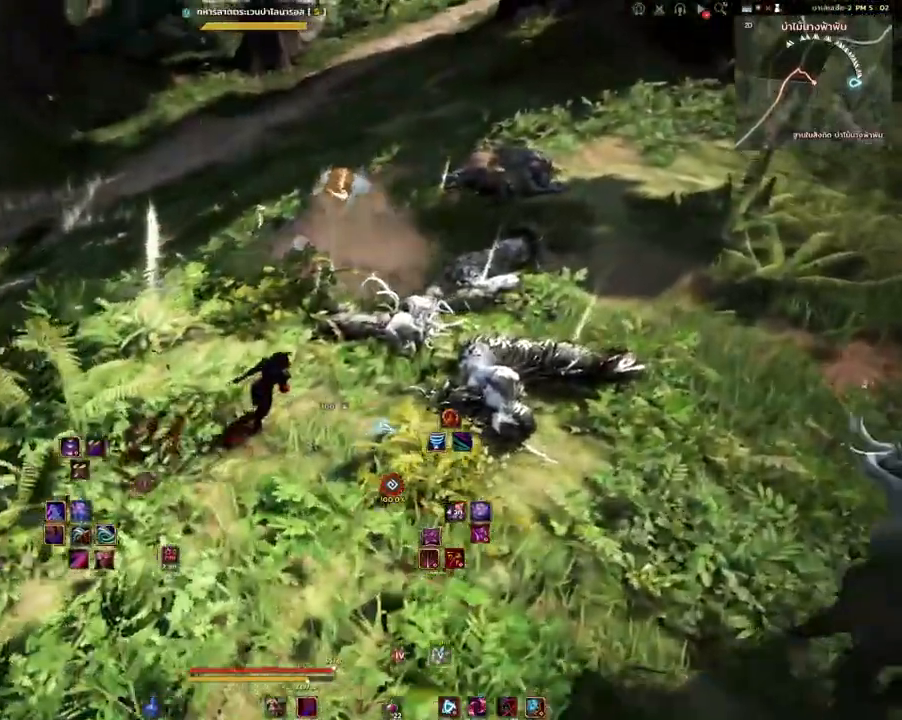
{"keys": ["d"], "mouse": ["left", "right"], "events": [[333, "mouse_left", "down"], [433, "w", "up"], [450, "mouse_right", "down"]]}
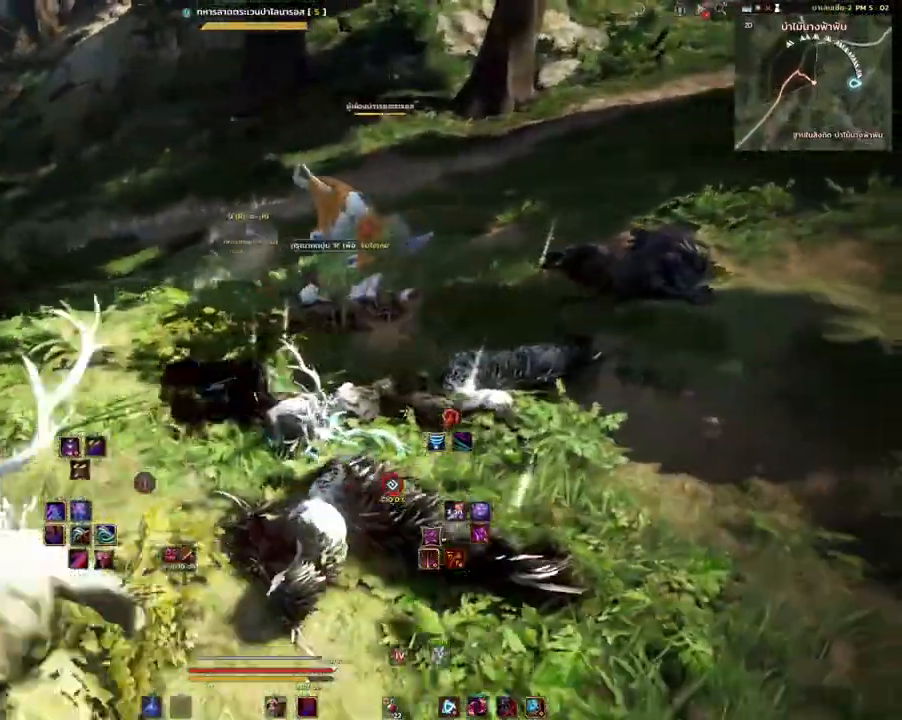
{"keys": [], "mouse": ["left", "right"], "events": [[200, "d", "up"]]}
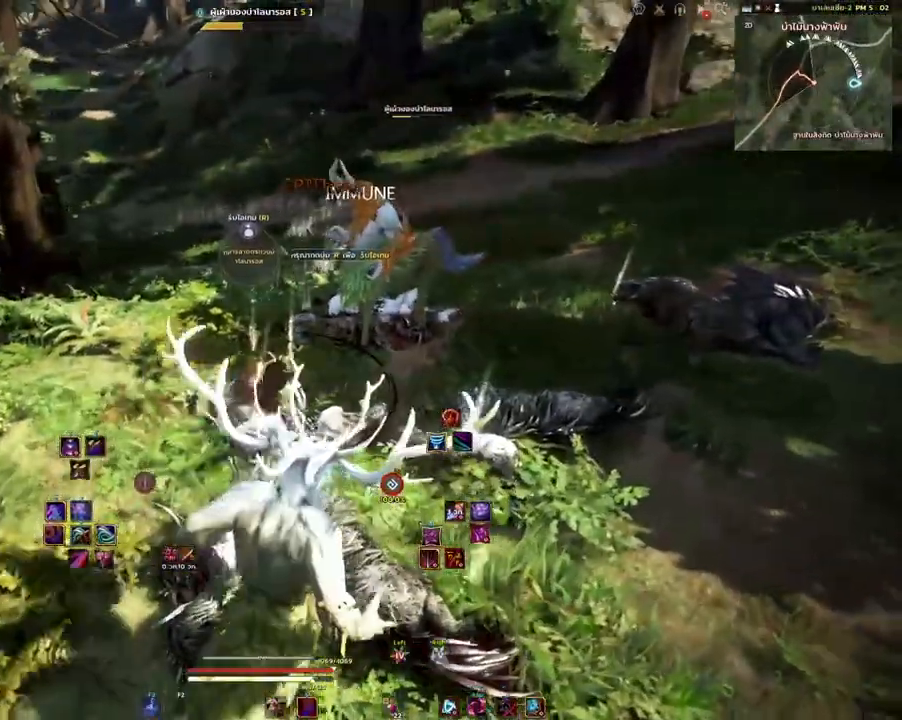
{"keys": [], "mouse": ["left", "right"], "events": []}
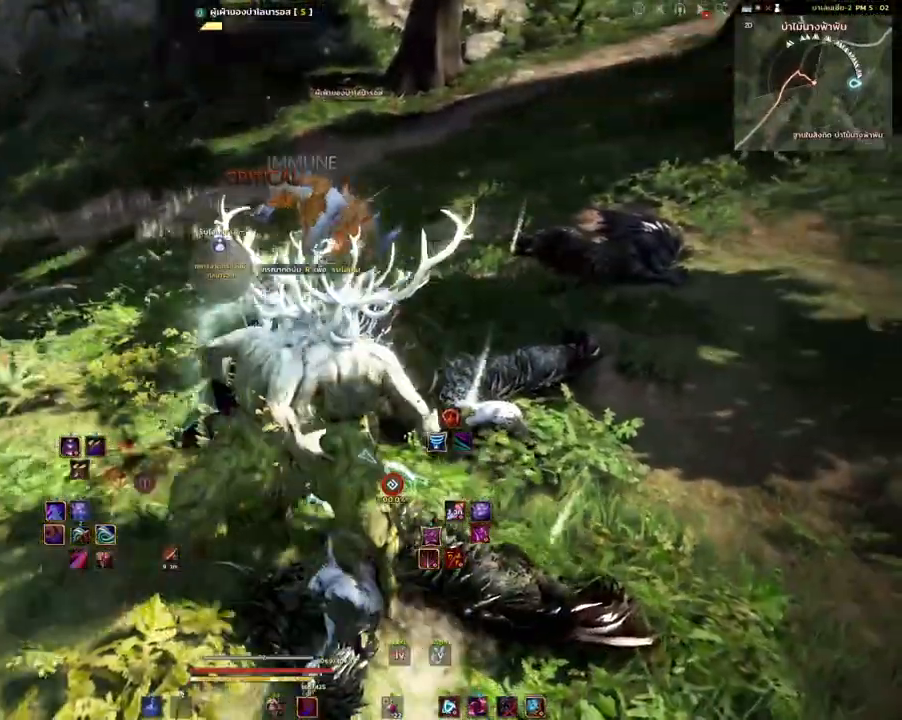
{"keys": ["shift"], "mouse": [], "events": [[450, "shift", "down"], [483, "mouse_left", "up"], [500, "mouse_right", "up"]]}
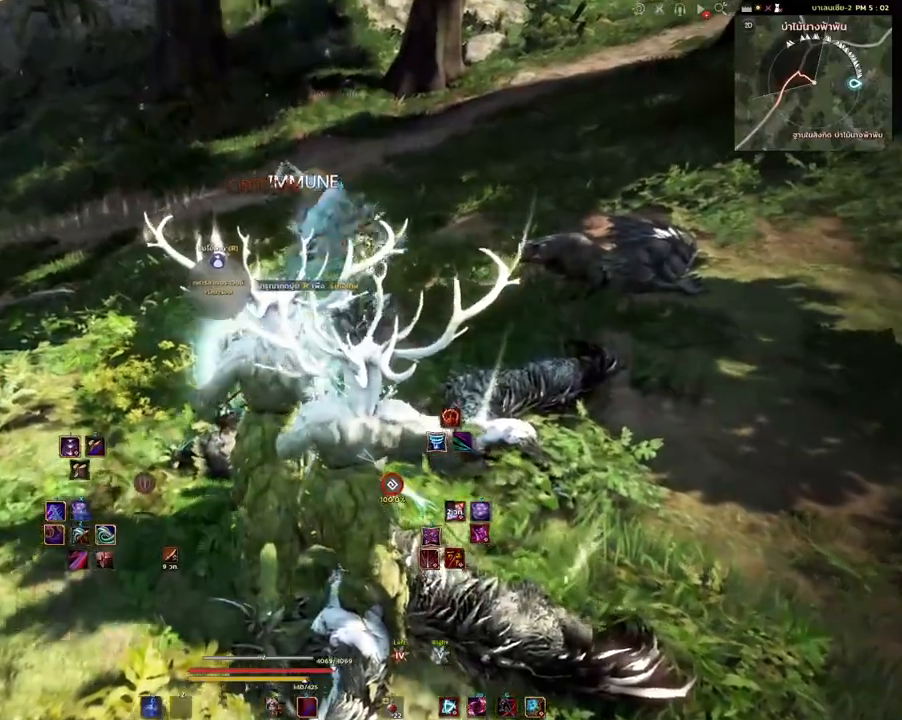
{"keys": [], "mouse": [], "events": [[267, "space", "down"], [367, "space", "up"], [450, "shift", "up"]]}
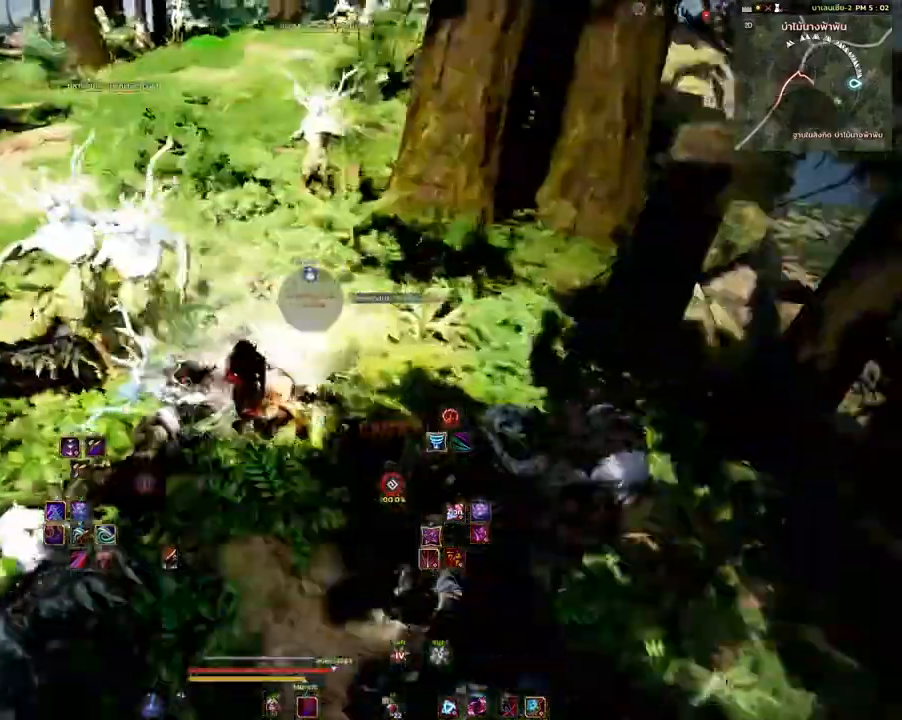
{"keys": ["d", "w"], "mouse": [], "events": [[50, "w", "down"], [467, "d", "down"]]}
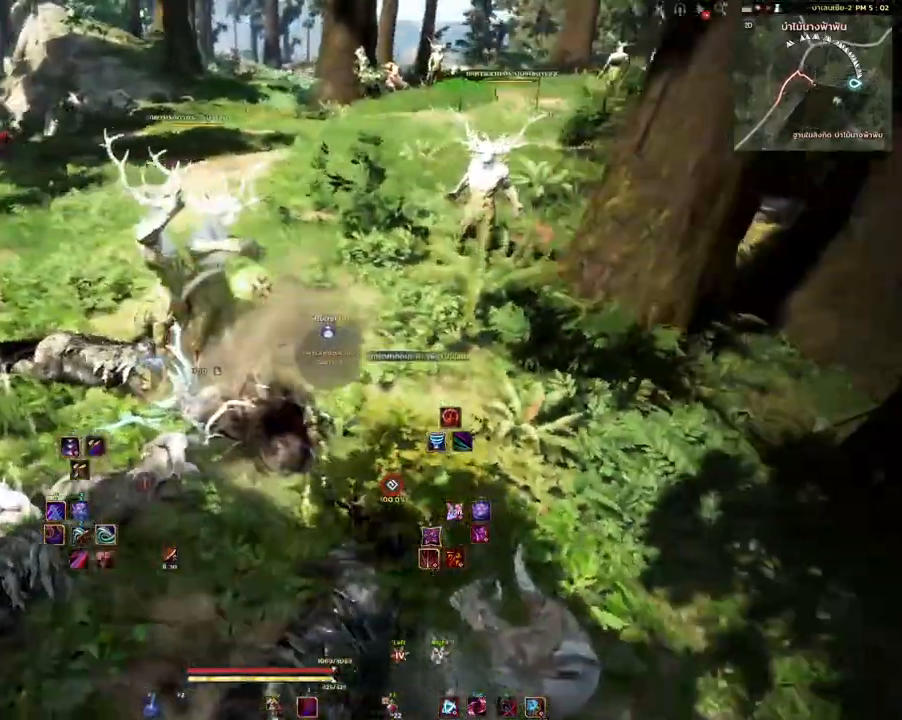
{"keys": ["w"], "mouse": [], "events": [[283, "d", "up"], [367, "mouse_mb4", "down"], [500, "mouse_mb4", "up"]]}
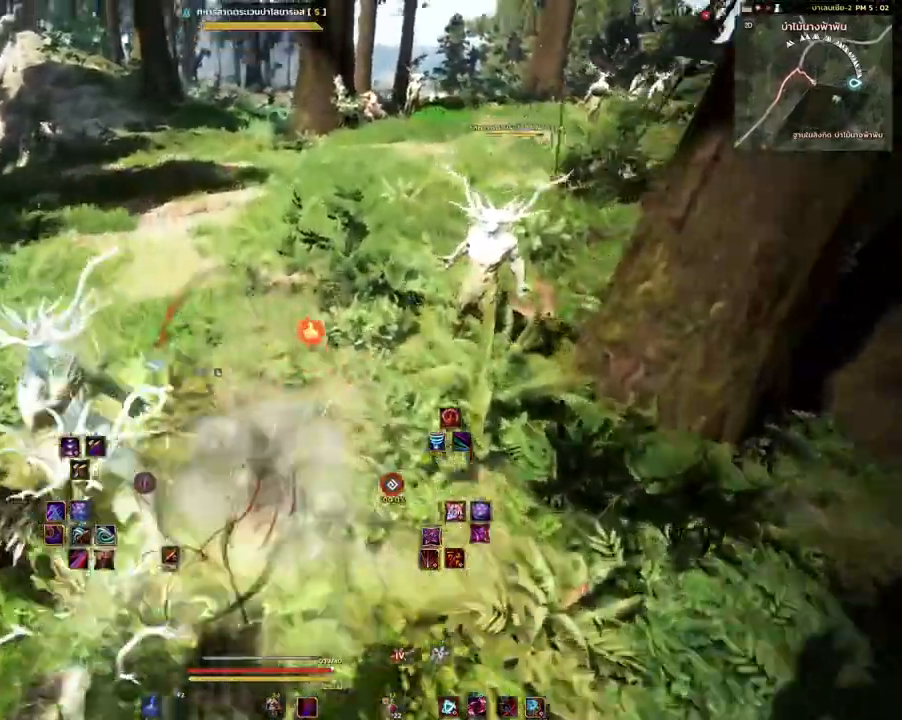
{"keys": ["shift", "w"], "mouse": ["left"], "events": [[167, "mouse_right", "down"], [267, "mouse_right", "up"], [283, "shift", "down"], [500, "mouse_left", "down"]]}
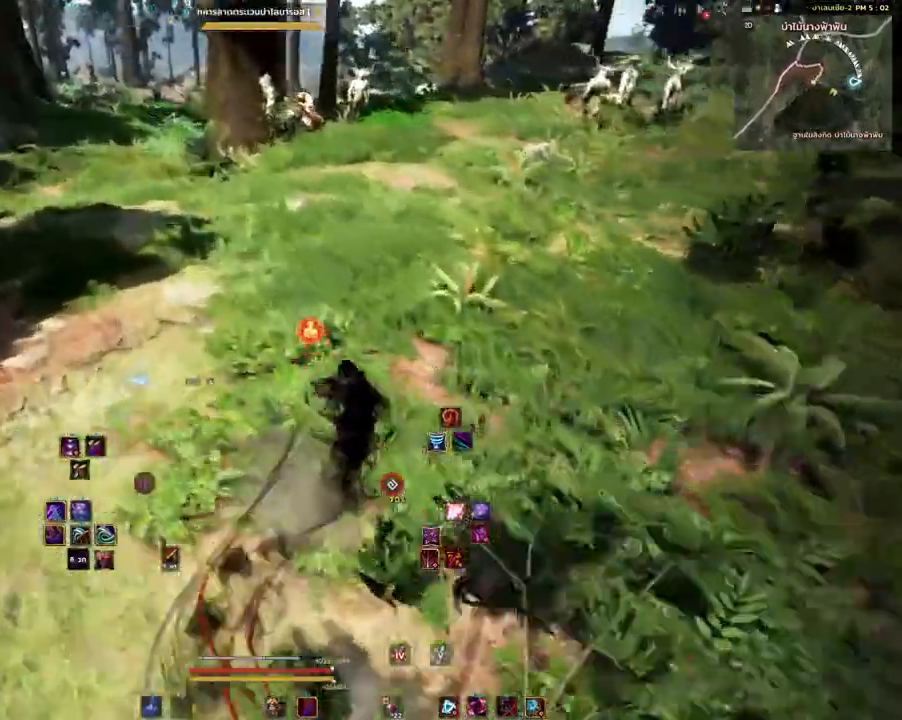
{"keys": [], "mouse": [], "events": [[167, "mouse_left", "up"], [233, "w", "up"], [267, "shift", "up"], [333, "s", "down"], [383, "e", "down"], [467, "s", "up"], [483, "e", "up"]]}
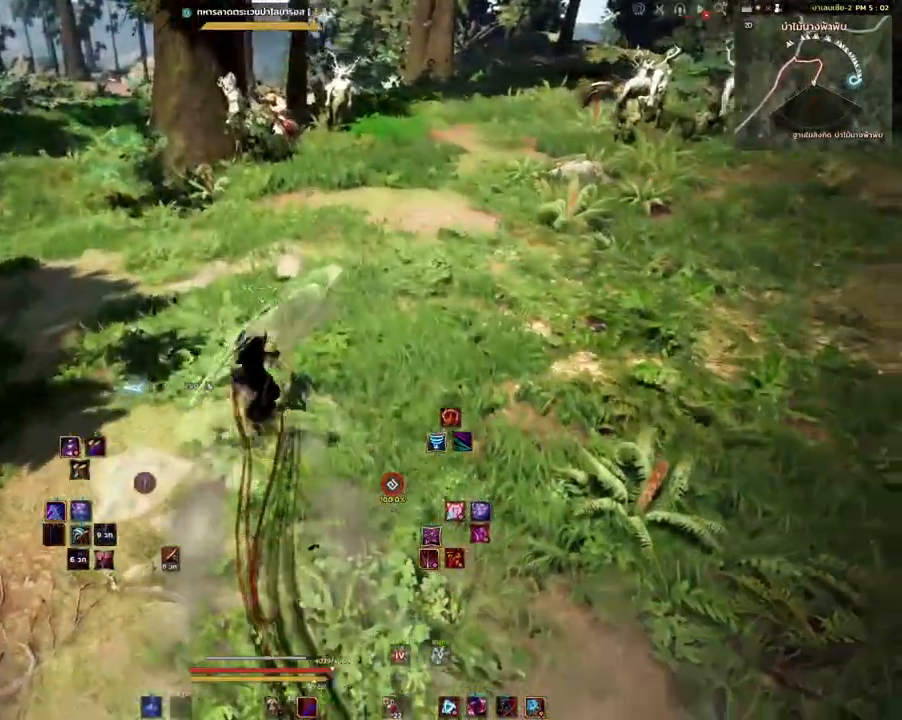
{"keys": ["w"], "mouse": [], "events": [[100, "w", "down"], [250, "mouse_mb4", "down"], [433, "mouse_mb4", "up"]]}
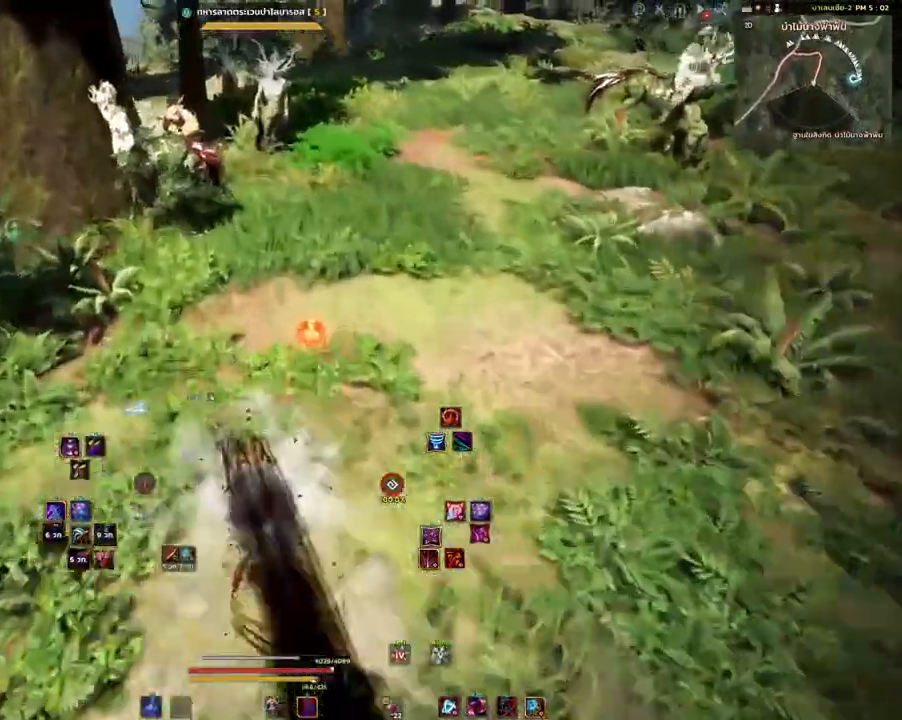
{"keys": ["w"], "mouse": [], "events": []}
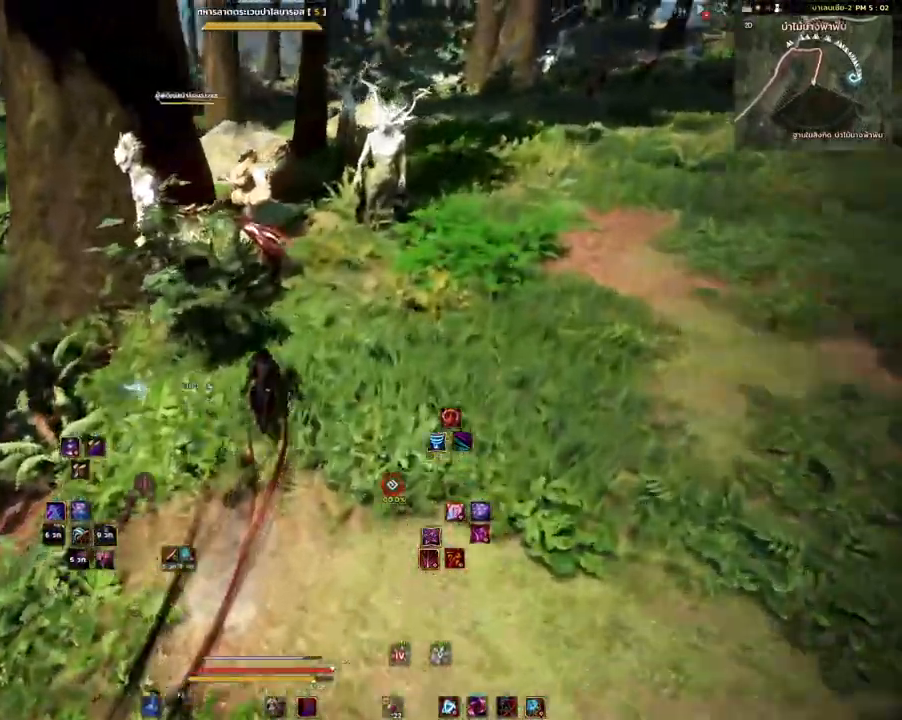
{"keys": [], "mouse": [], "events": [[267, "q", "down"], [367, "w", "up"], [383, "q", "up"]]}
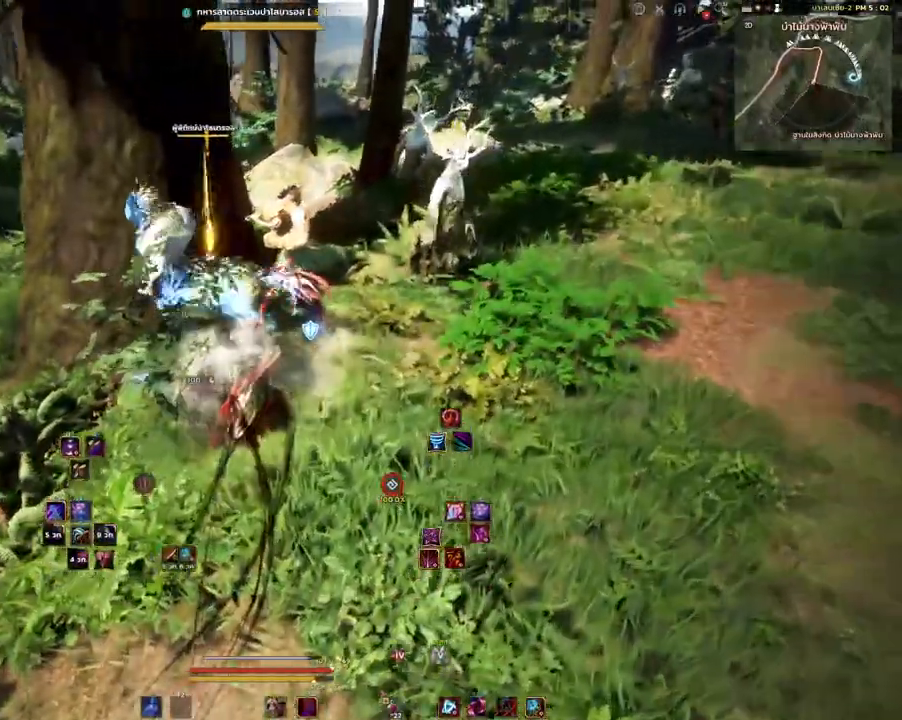
{"keys": [], "mouse": ["mb4"], "events": [[100, "s", "down"], [217, "mouse_mb4", "down"], [300, "s", "up"]]}
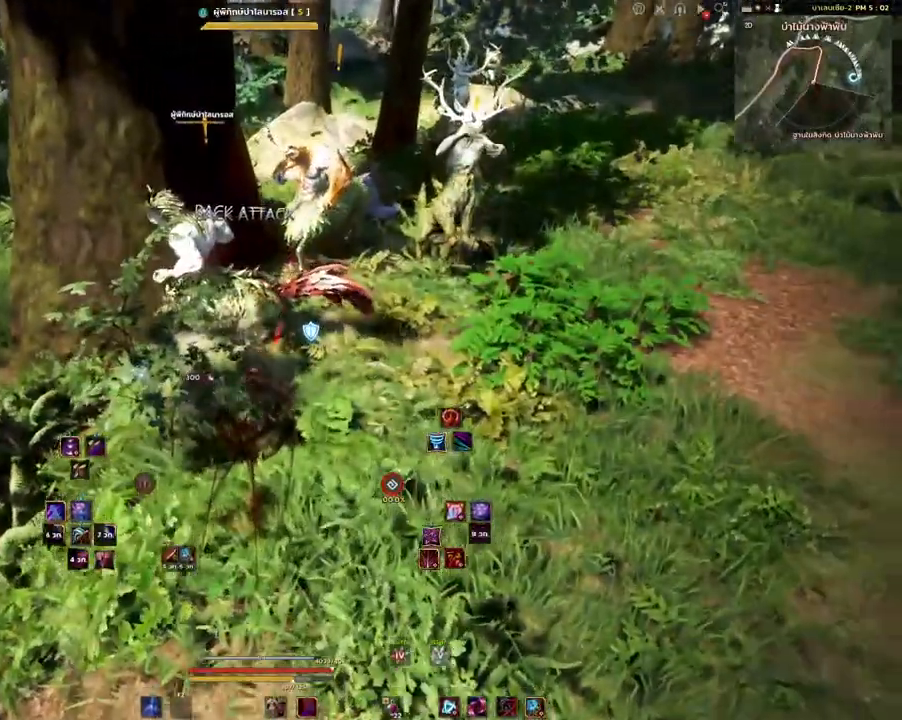
{"keys": [], "mouse": [], "events": [[200, "mouse_mb4", "up"]]}
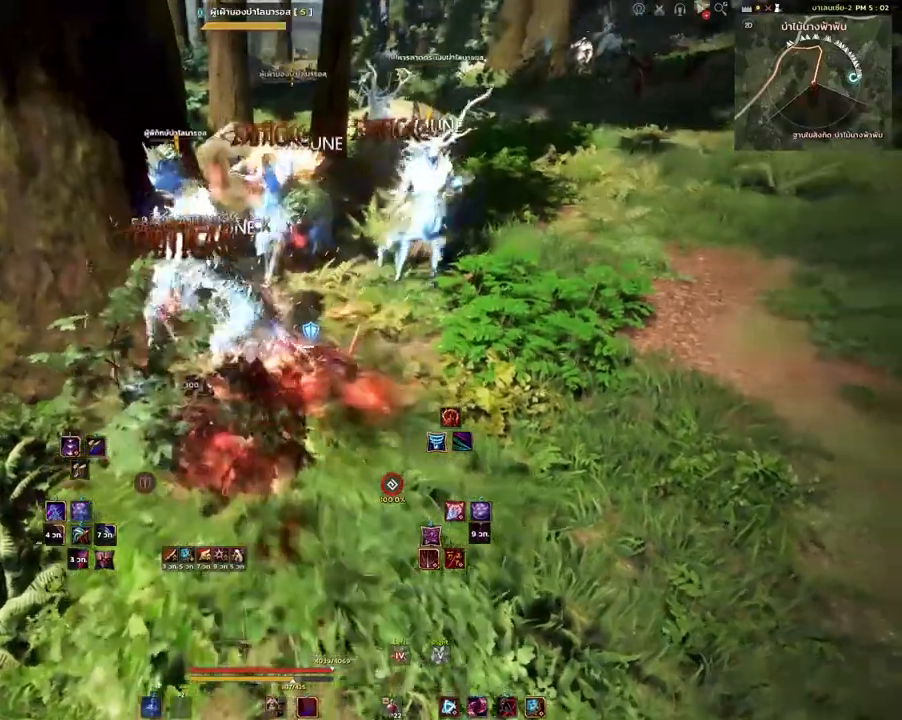
{"keys": ["w"], "mouse": [], "events": [[483, "w", "down"]]}
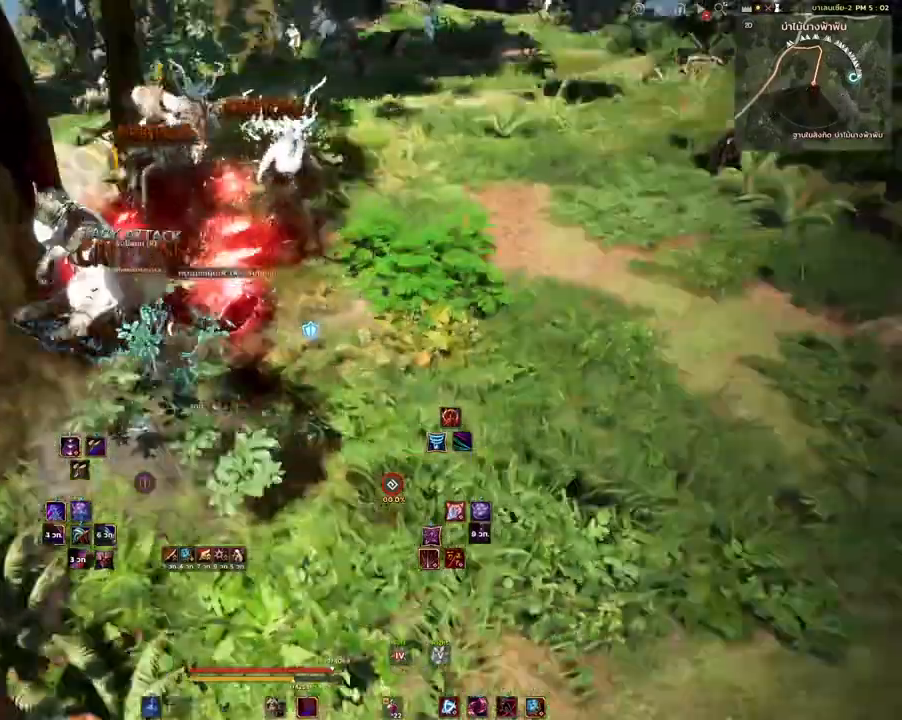
{"keys": ["w"], "mouse": [], "events": [[83, "mouse_mb4", "down"], [217, "mouse_mb4", "up"]]}
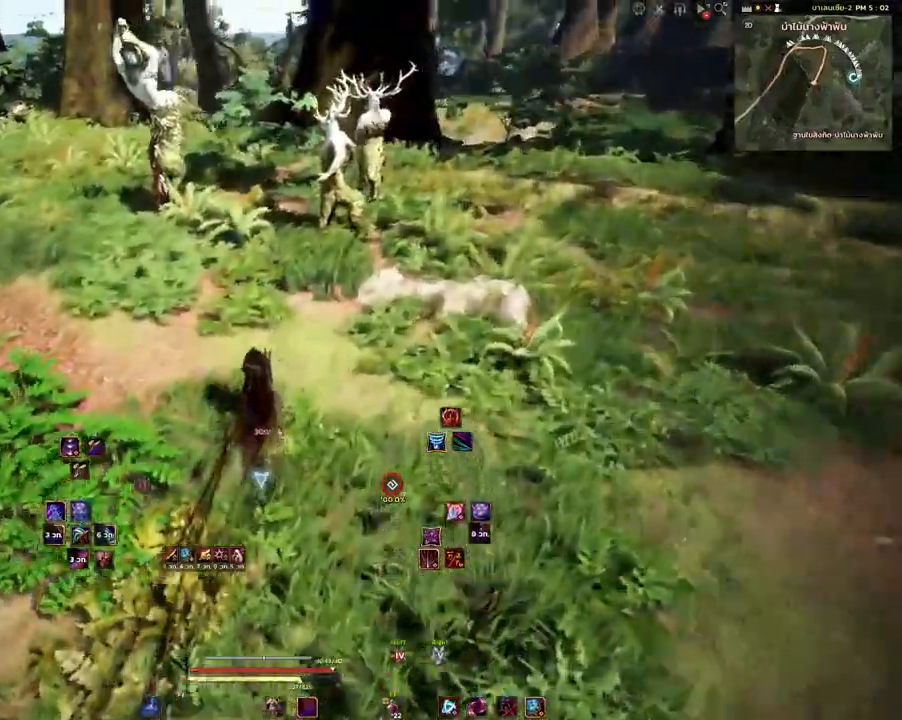
{"keys": ["shift"], "mouse": [], "events": [[350, "w", "up"], [367, "shift", "down"]]}
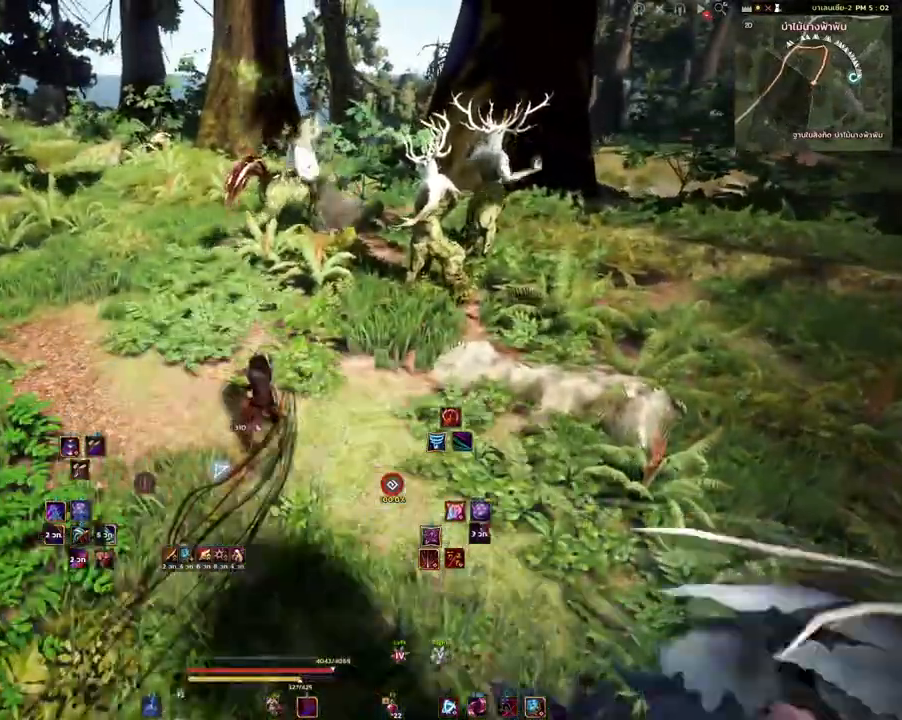
{"keys": ["shift"], "mouse": [], "events": [[17, "shift", "up"], [133, "mouse_right", "down"], [250, "mouse_right", "up"], [467, "shift", "down"]]}
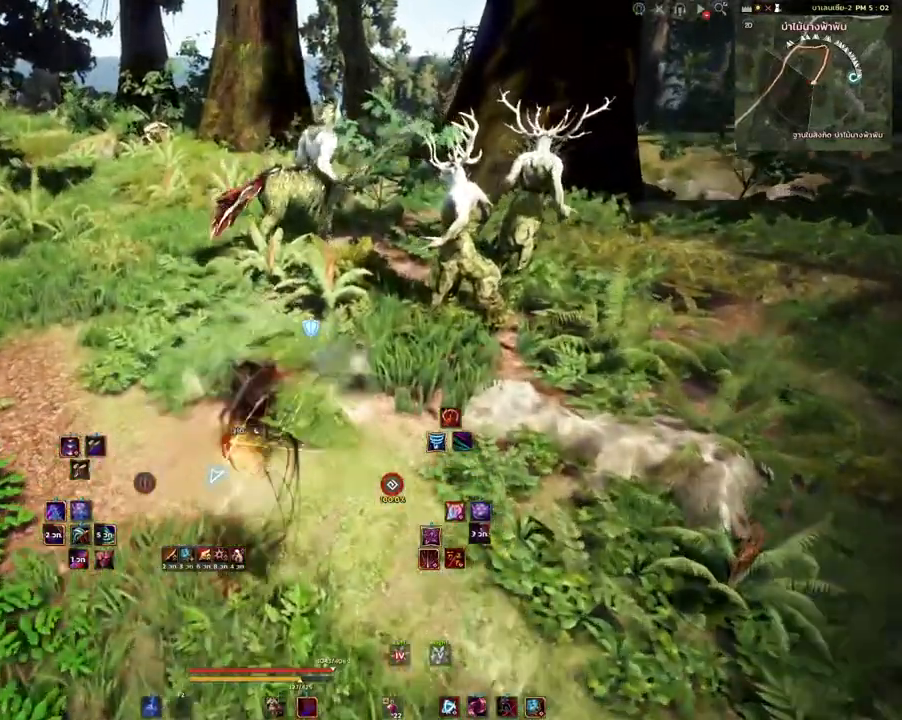
{"keys": ["shift"], "mouse": [], "events": [[217, "mouse_left", "down"], [400, "mouse_left", "up"]]}
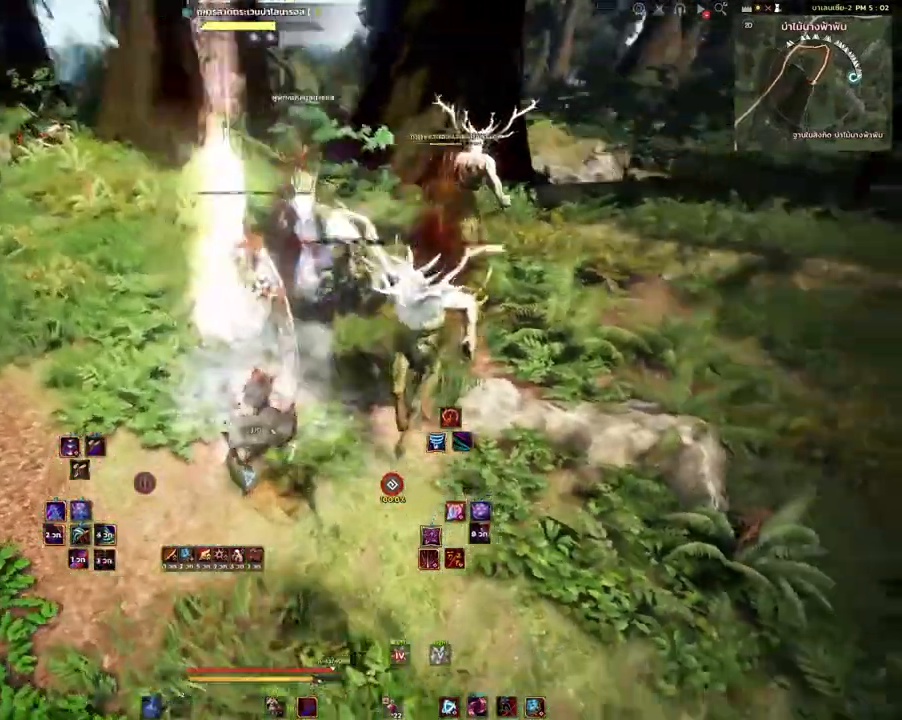
{"keys": ["shift"], "mouse": [], "events": [[83, "mouse_right", "down"], [500, "mouse_right", "up"]]}
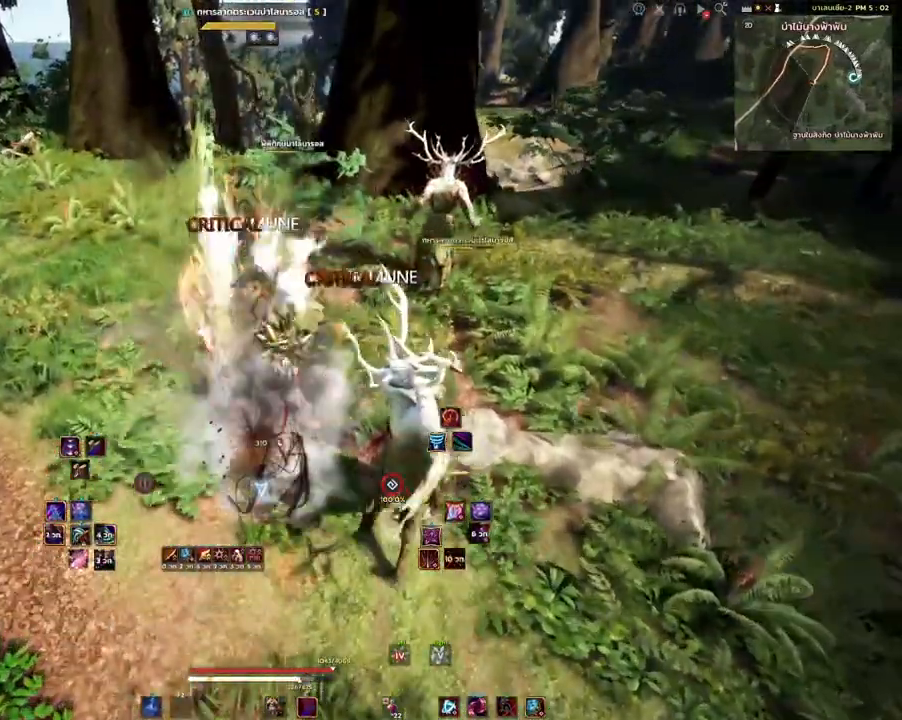
{"keys": ["w"], "mouse": [], "events": [[33, "shift", "up"], [217, "space", "down"], [433, "space", "up"], [467, "w", "down"]]}
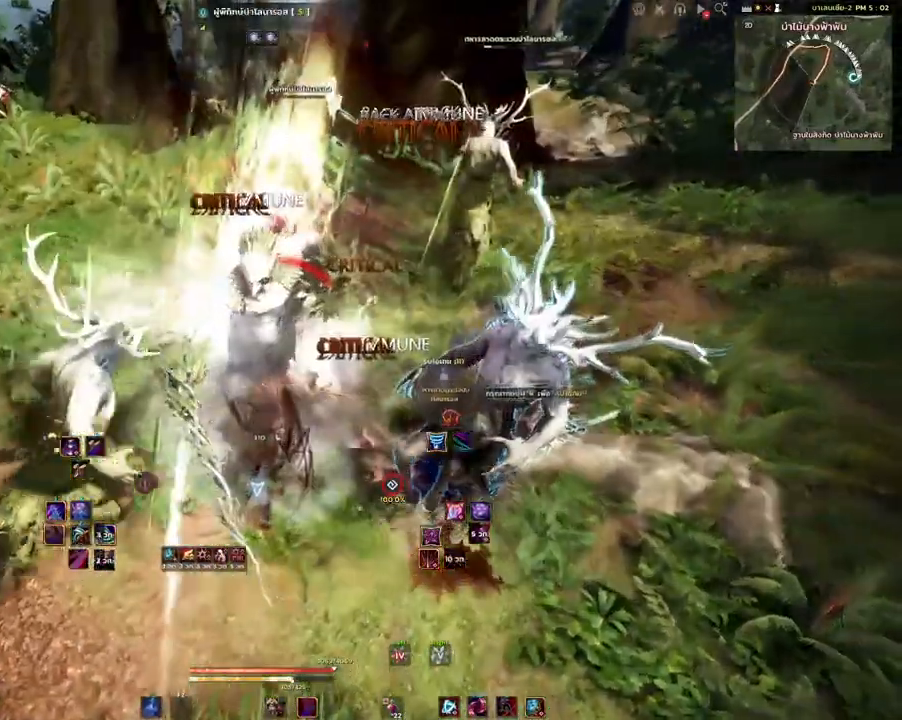
{"keys": [], "mouse": [], "events": [[17, "q", "down"], [233, "q", "up"], [467, "w", "up"]]}
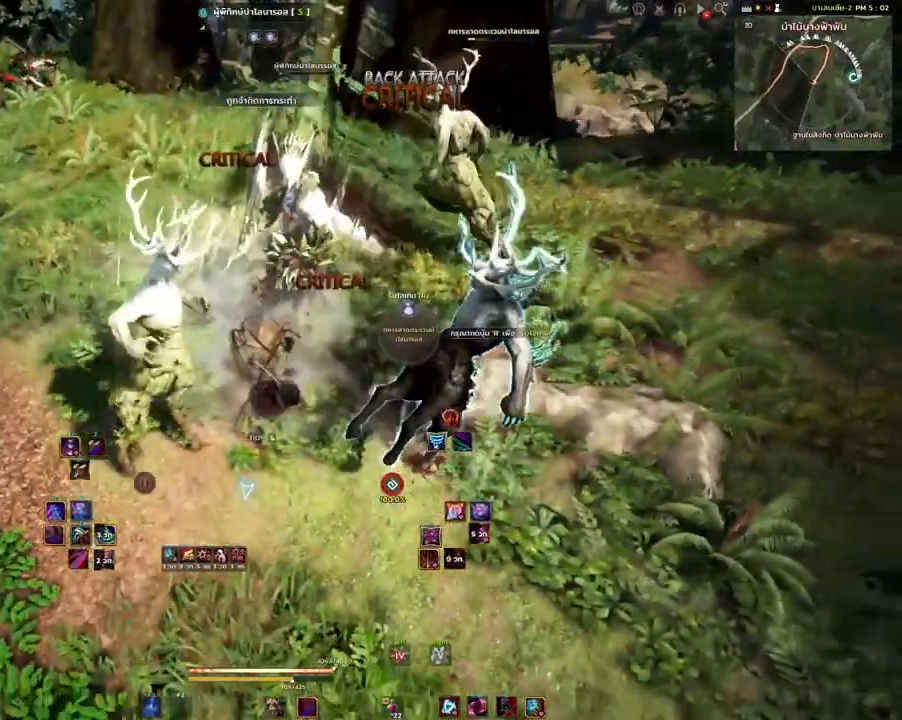
{"keys": [], "mouse": ["mb5"], "events": [[400, "mouse_mb5", "down"]]}
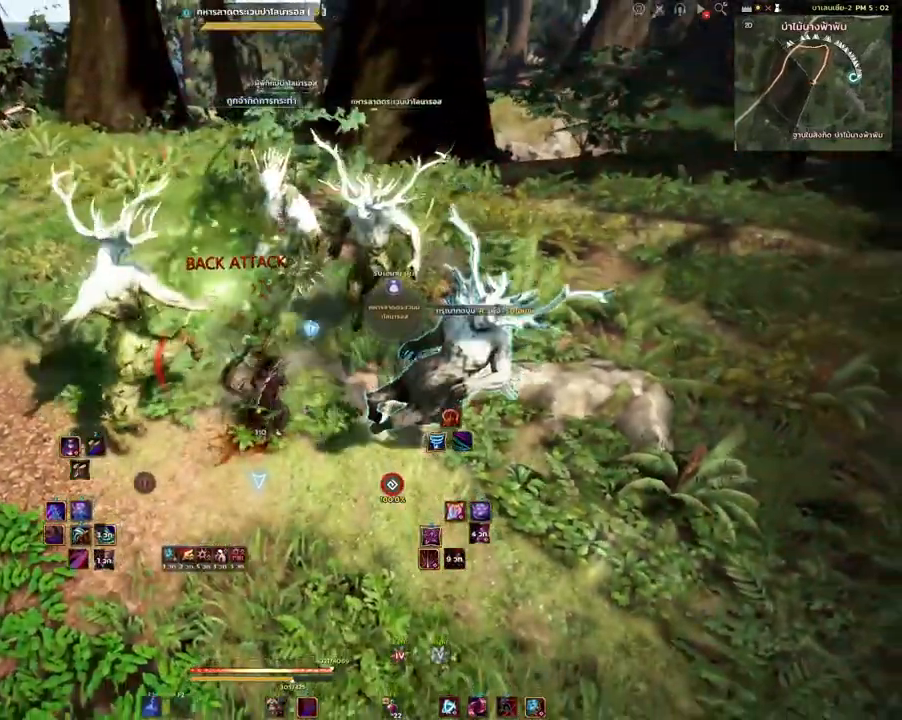
{"keys": [], "mouse": ["mb5"], "events": [[100, "mouse_mb5", "up"], [200, "mouse_mb5", "down"], [367, "mouse_mb5", "up"], [417, "mouse_mb5", "down"]]}